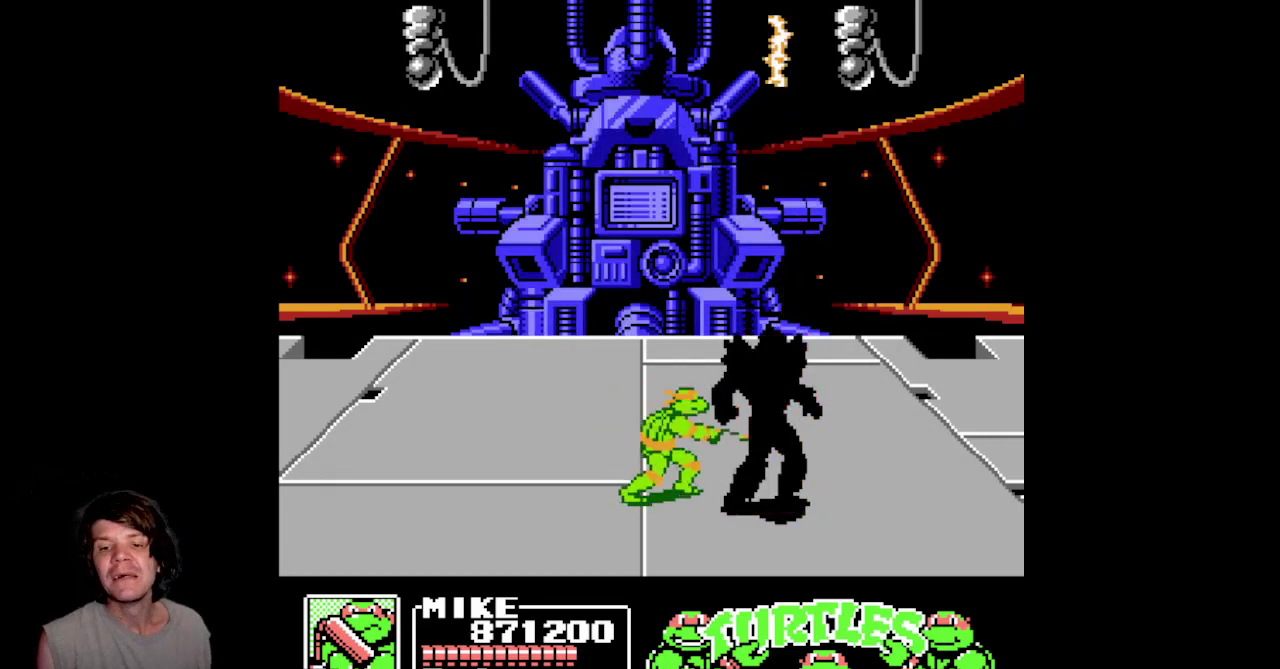
Gameplay with a controller (Nintendo layout); each line is a JSON object with the inputs held at the frame after it. "events" lists button and stick changes between this image and that frame as [ms after this image, input, new state], when the widget could be followed in between. Not read: L3 R3.
{"buttons": ["A", "DPAD_DOWN"], "events": [[83, "DPAD_LEFT", "down"], [100, "DPAD_DOWN", "down"], [217, "A", "down"], [467, "DPAD_LEFT", "up"]]}
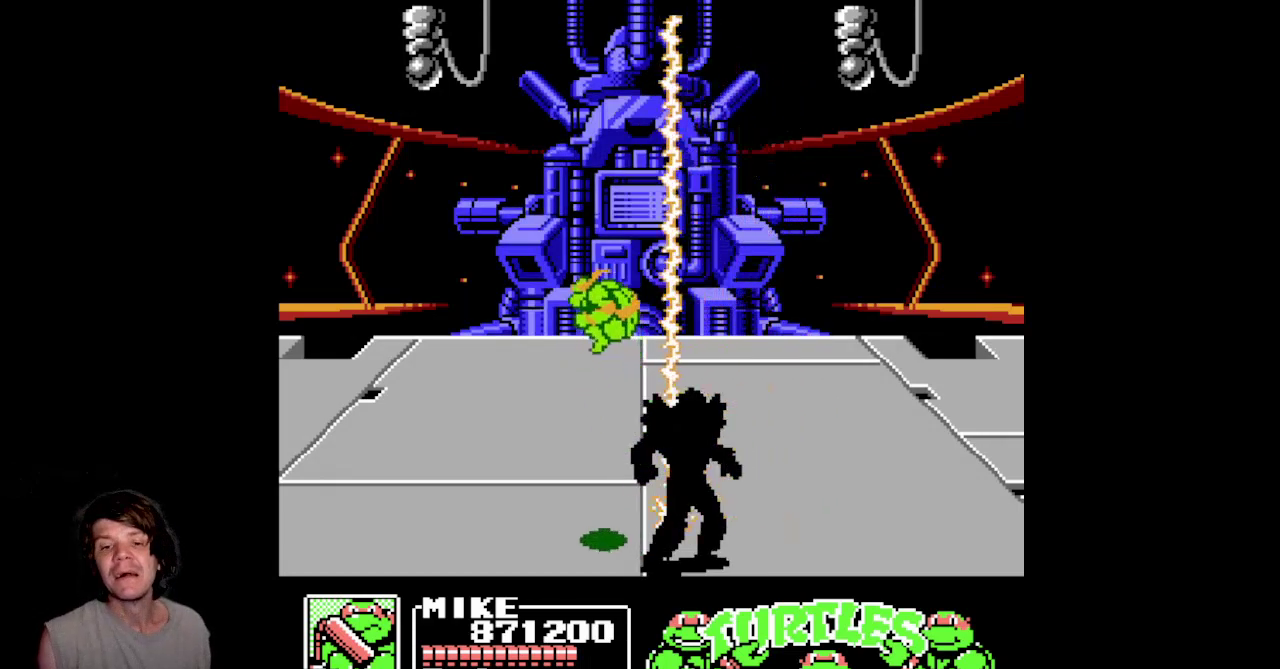
{"buttons": ["A", "DPAD_LEFT"], "events": [[383, "DPAD_RIGHT", "down"], [433, "DPAD_RIGHT", "up"], [483, "DPAD_LEFT", "down"], [500, "DPAD_DOWN", "up"]]}
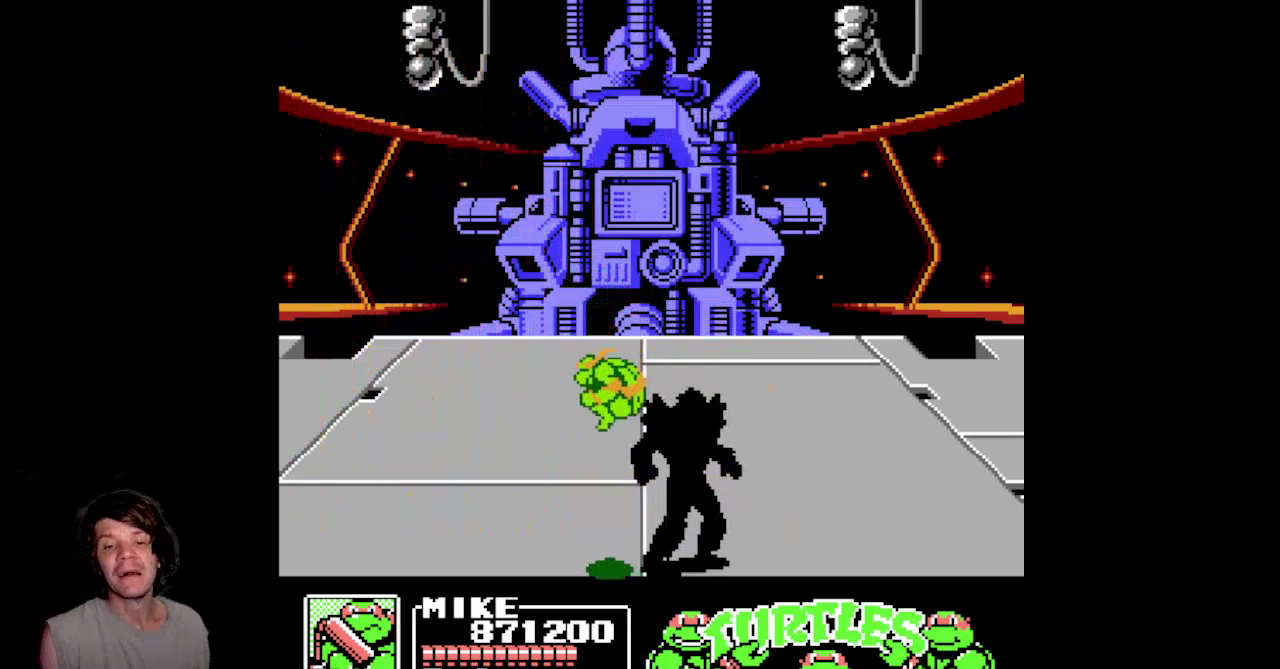
{"buttons": ["A", "DPAD_UP", "DPAD_LEFT"], "events": [[17, "A", "up"], [167, "DPAD_UP", "down"], [267, "A", "down"]]}
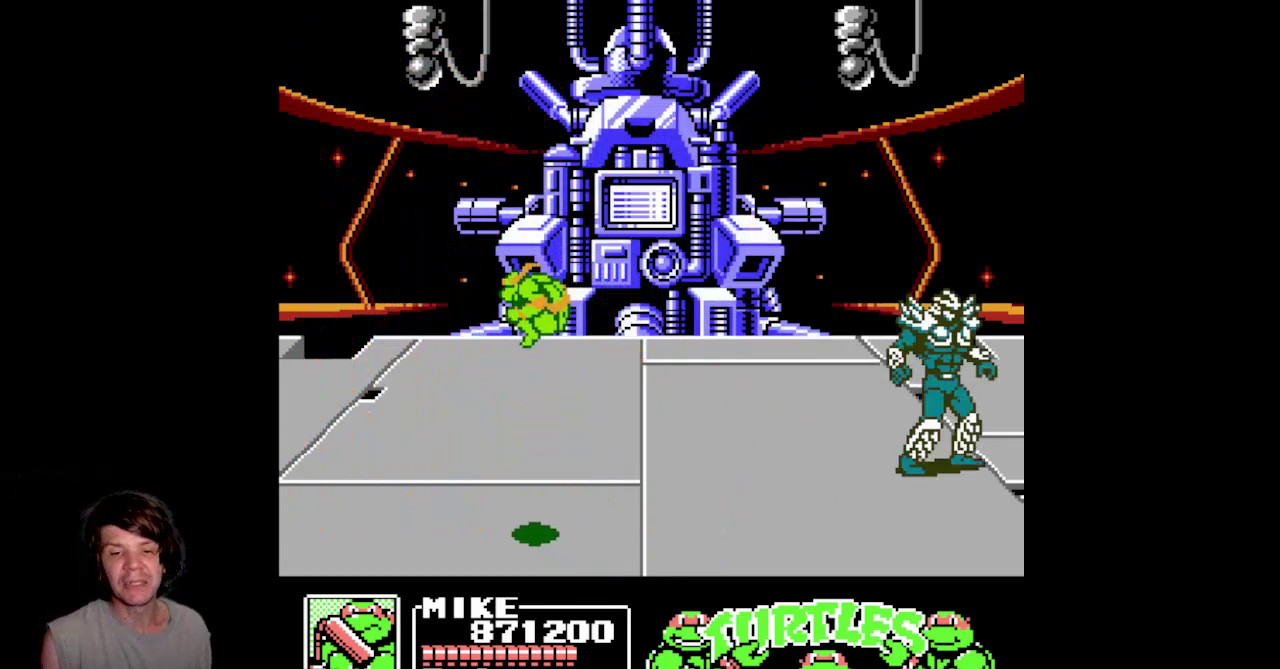
{"buttons": [], "events": [[167, "DPAD_UP", "up"], [183, "A", "up"], [200, "DPAD_LEFT", "up"]]}
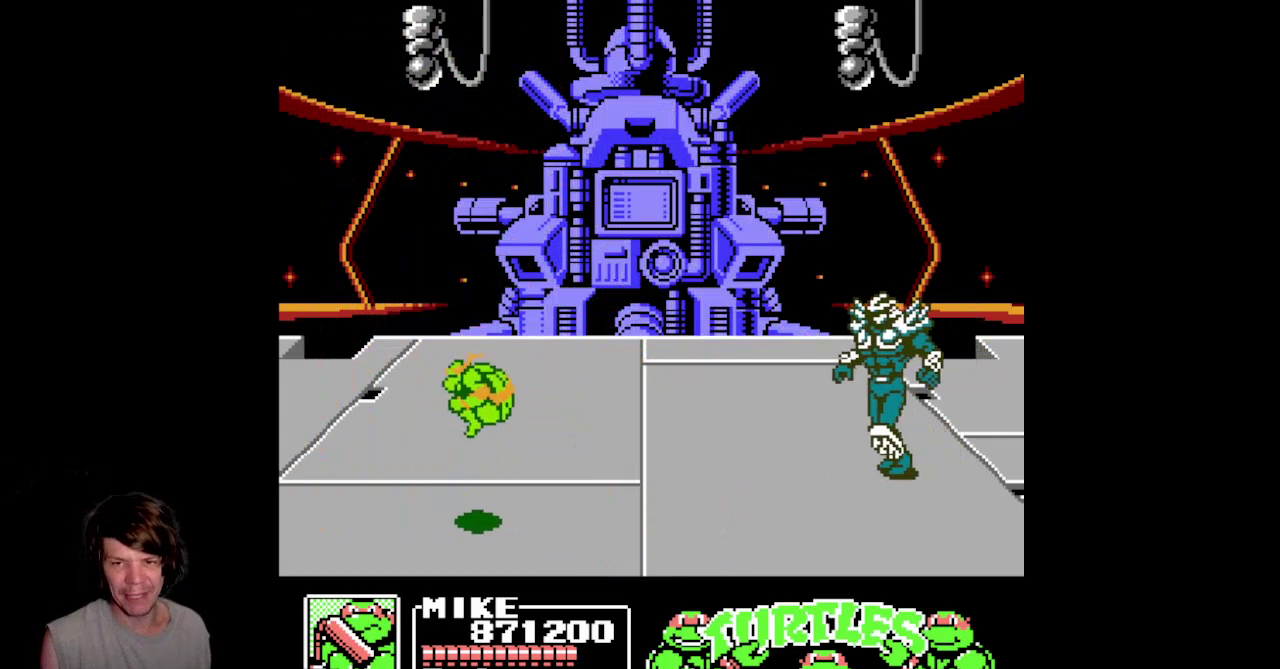
{"buttons": ["DPAD_RIGHT"], "events": [[50, "DPAD_RIGHT", "down"]]}
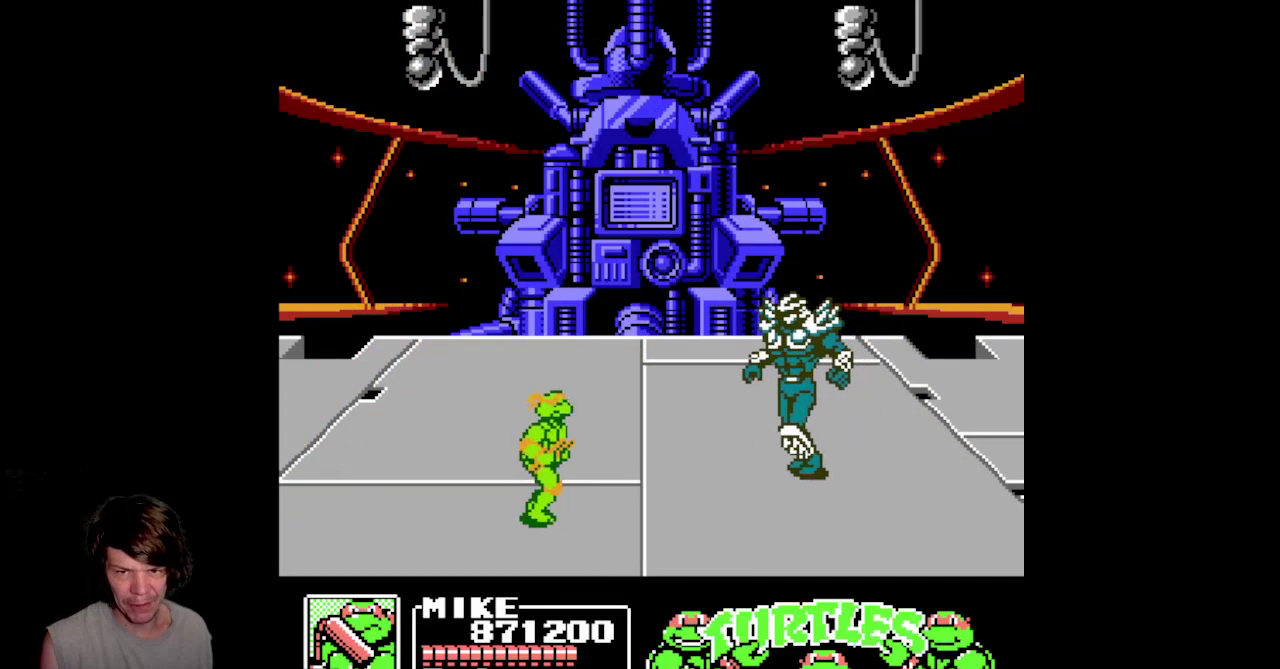
{"buttons": ["DPAD_RIGHT"], "events": [[50, "DPAD_DOWN", "down"], [150, "A", "down"], [300, "DPAD_DOWN", "up"], [400, "A", "up"]]}
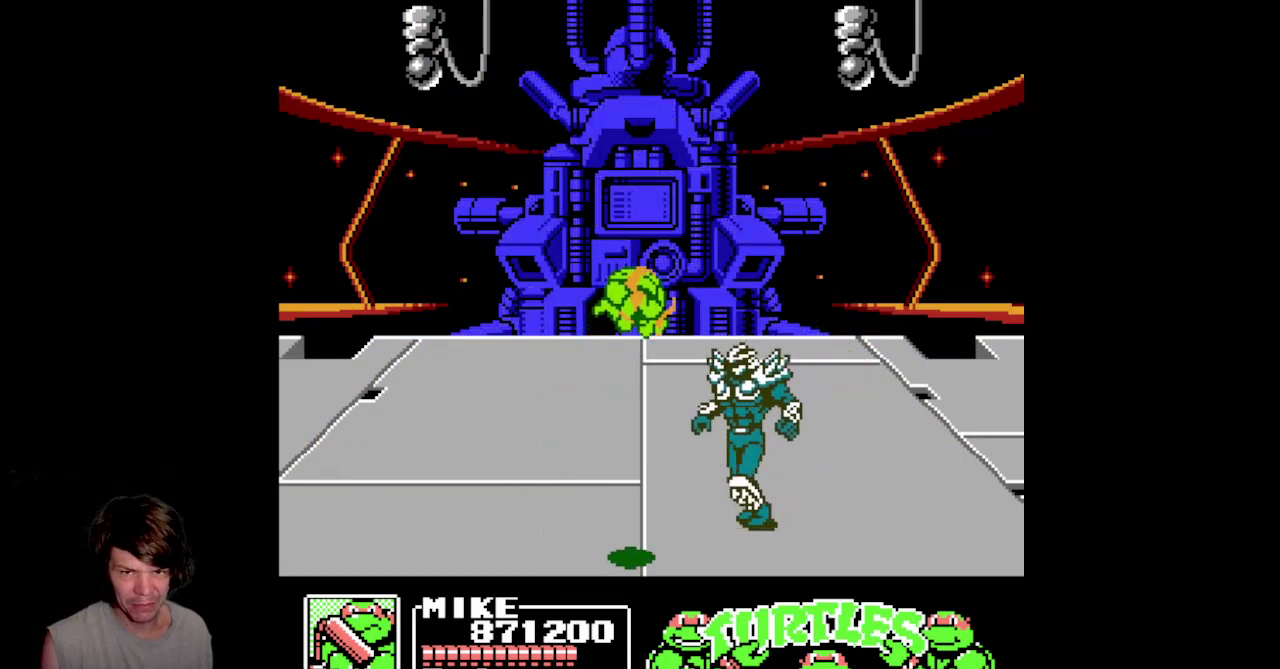
{"buttons": ["DPAD_RIGHT"], "events": [[17, "B", "down"], [383, "B", "up"]]}
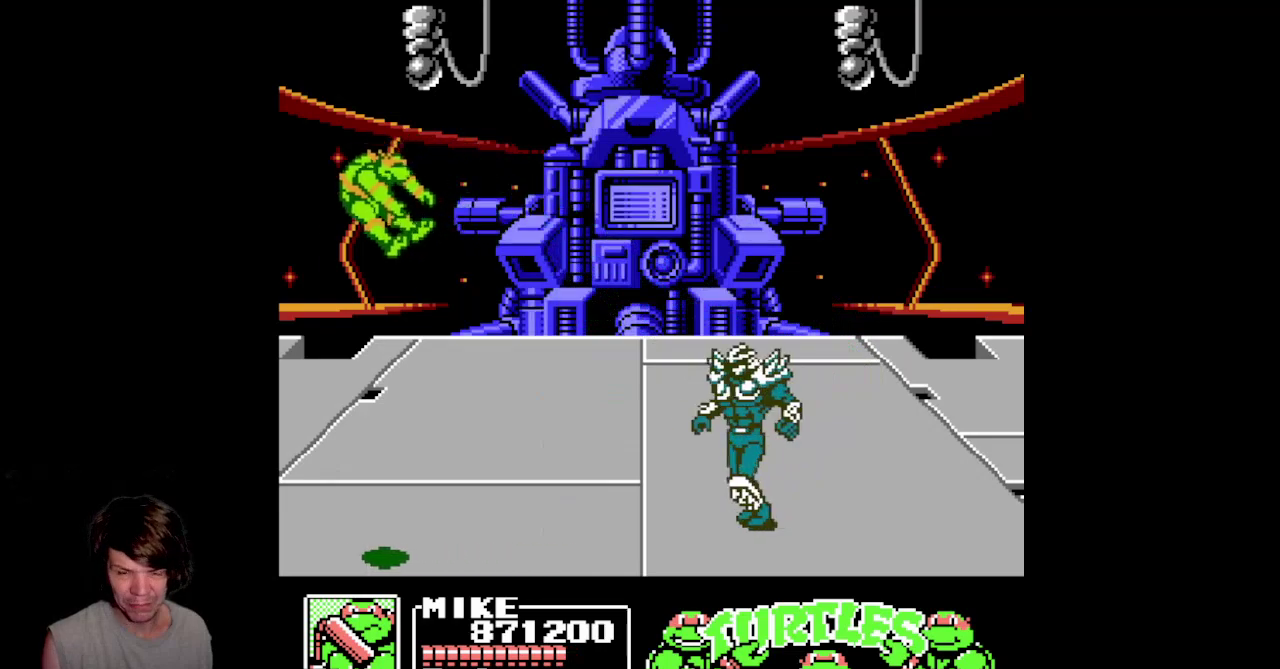
{"buttons": ["DPAD_UP", "DPAD_RIGHT"], "events": [[100, "DPAD_RIGHT", "up"], [367, "DPAD_UP", "down"], [383, "DPAD_RIGHT", "down"]]}
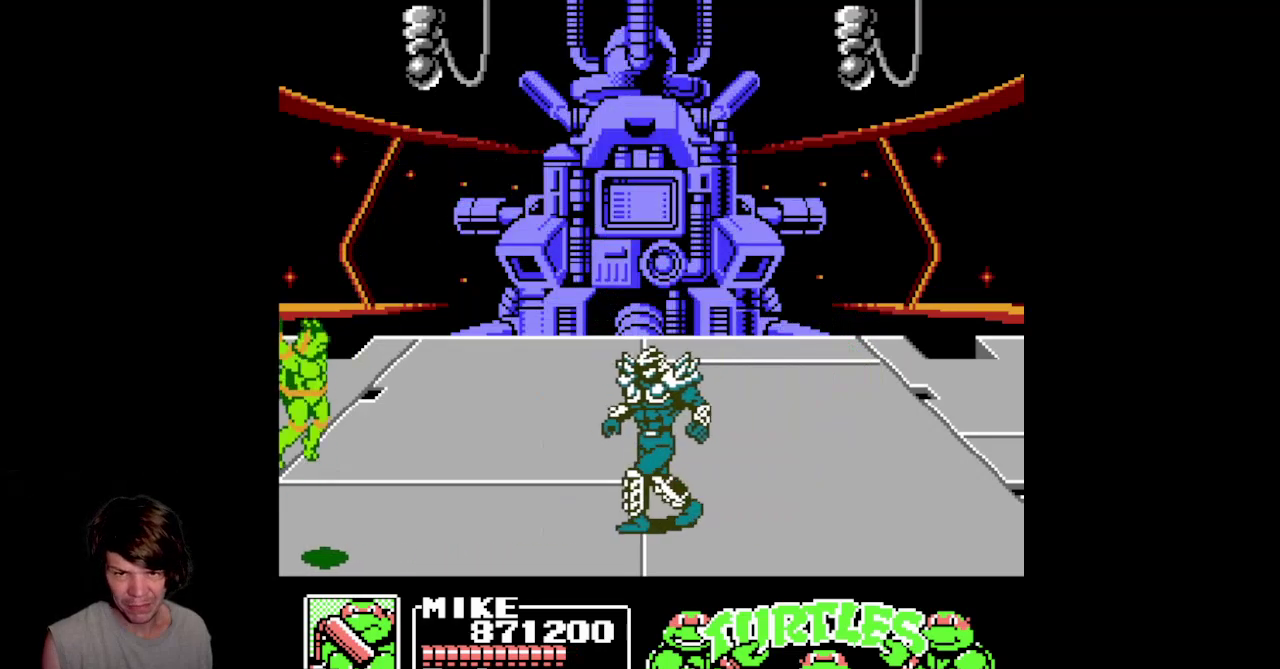
{"buttons": ["DPAD_UP", "DPAD_RIGHT"]}
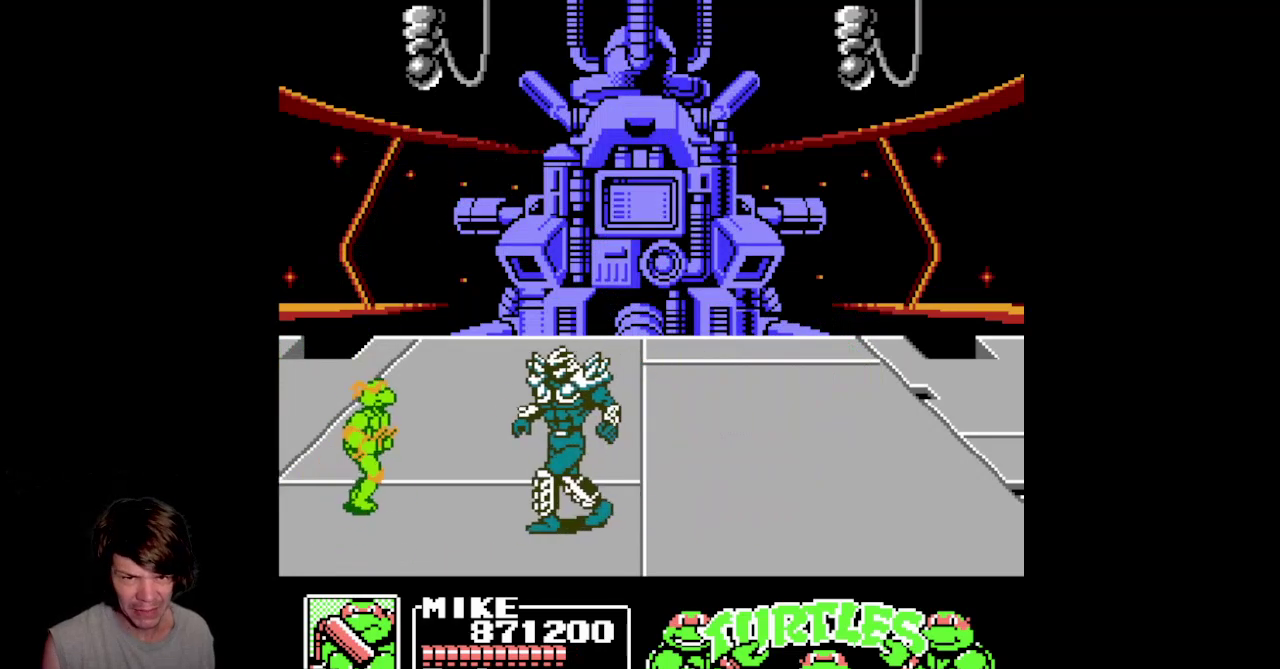
{"buttons": ["B", "DPAD_UP", "DPAD_RIGHT"], "events": [[83, "A", "down"], [333, "A", "up"], [433, "B", "down"]]}
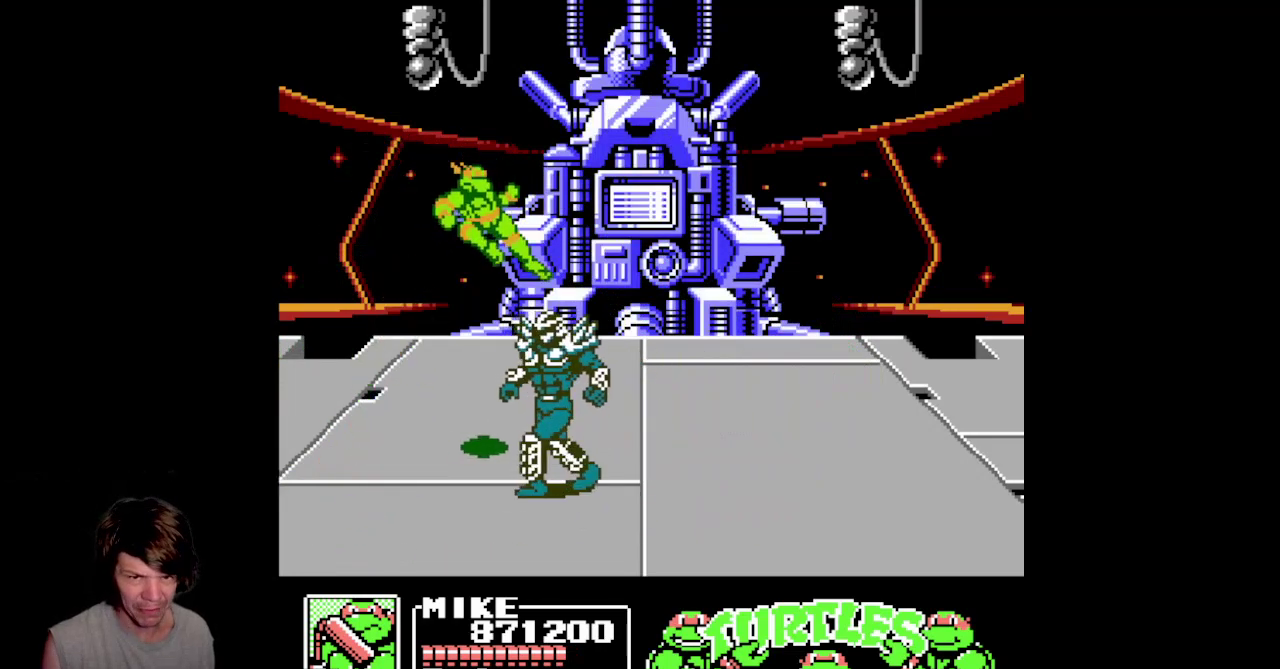
{"buttons": ["DPAD_RIGHT"], "events": [[300, "B", "up"], [367, "DPAD_UP", "up"]]}
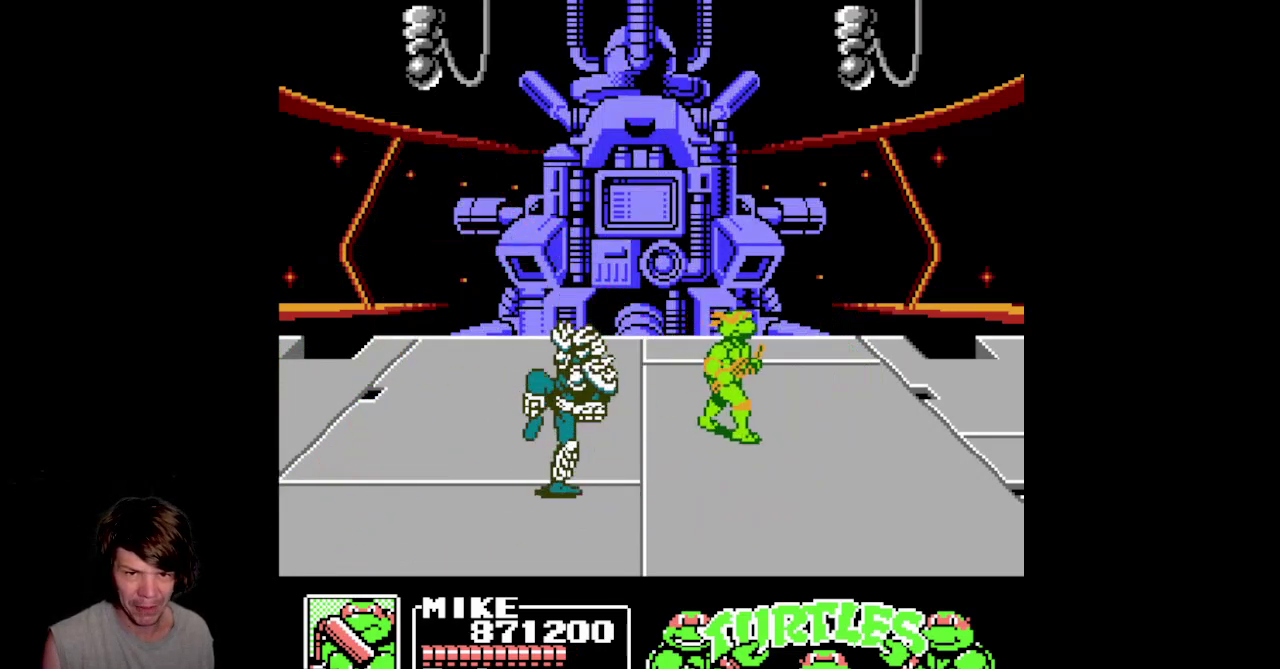
{"buttons": ["DPAD_DOWN", "DPAD_RIGHT"], "events": [[133, "A", "down"], [167, "DPAD_DOWN", "down"], [467, "A", "up"]]}
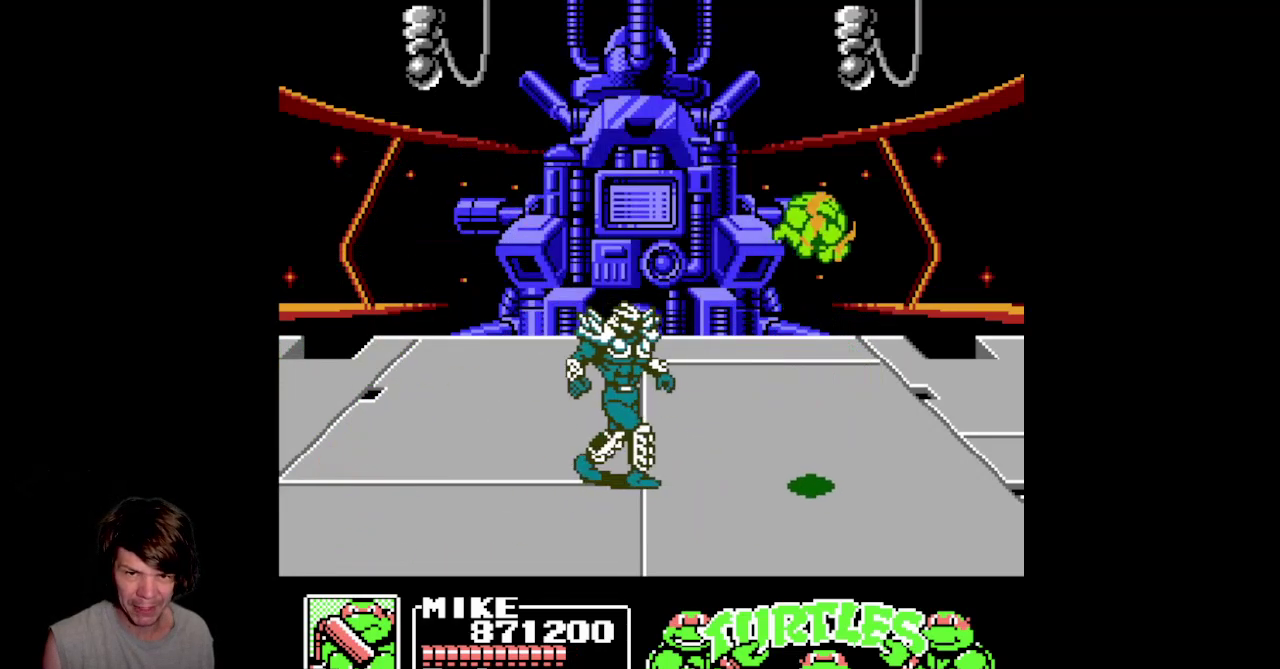
{"buttons": ["DPAD_DOWN"], "events": [[117, "DPAD_RIGHT", "up"]]}
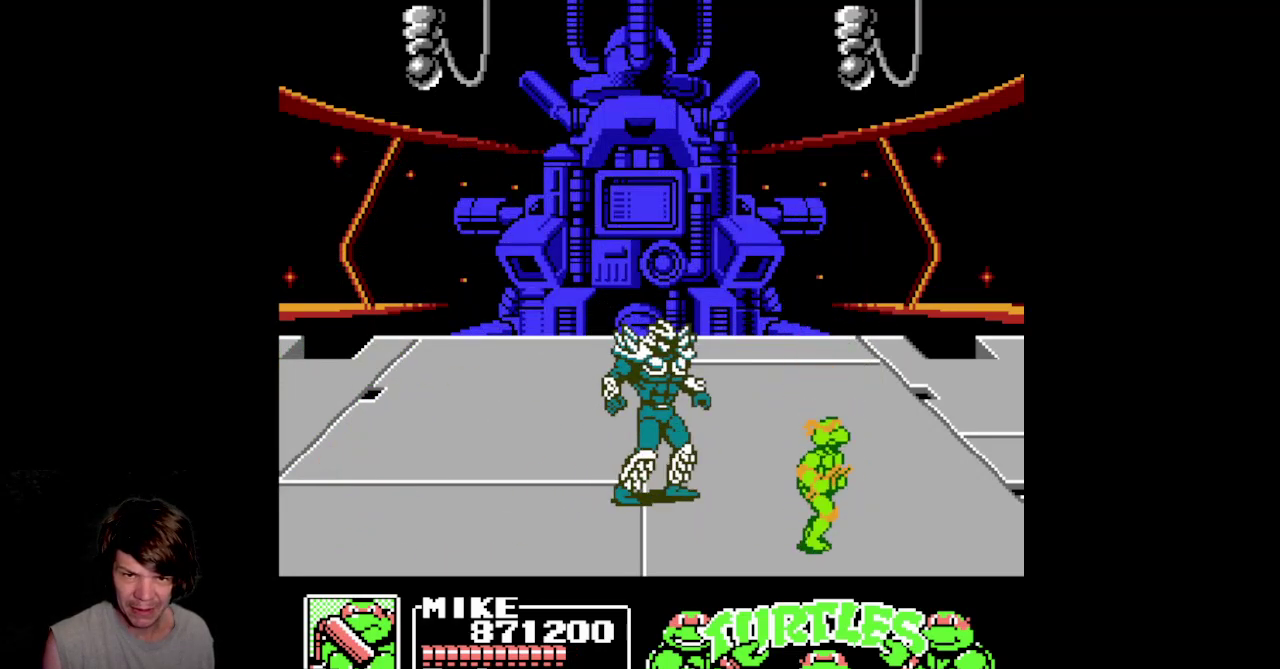
{"buttons": ["B", "DPAD_LEFT"], "events": [[67, "DPAD_LEFT", "down"], [117, "A", "down"], [117, "DPAD_DOWN", "up"], [350, "A", "up"], [467, "B", "down"]]}
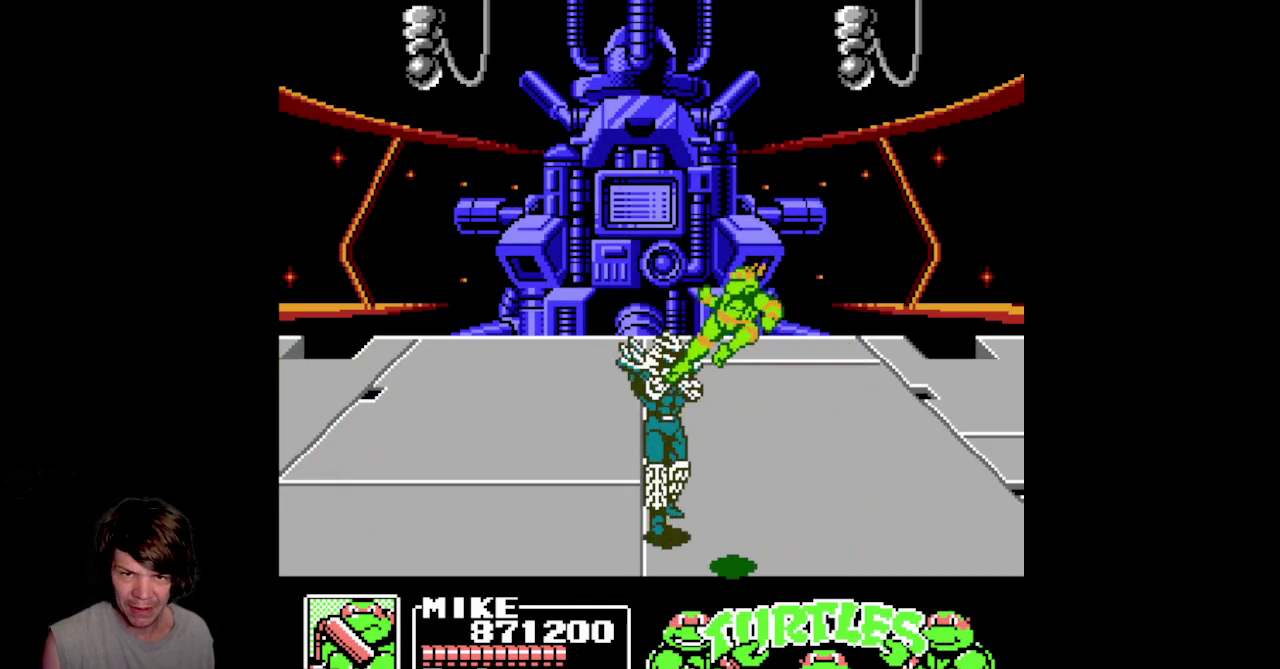
{"buttons": ["DPAD_DOWN"], "events": [[367, "B", "up"], [400, "DPAD_DOWN", "down"], [483, "DPAD_LEFT", "up"]]}
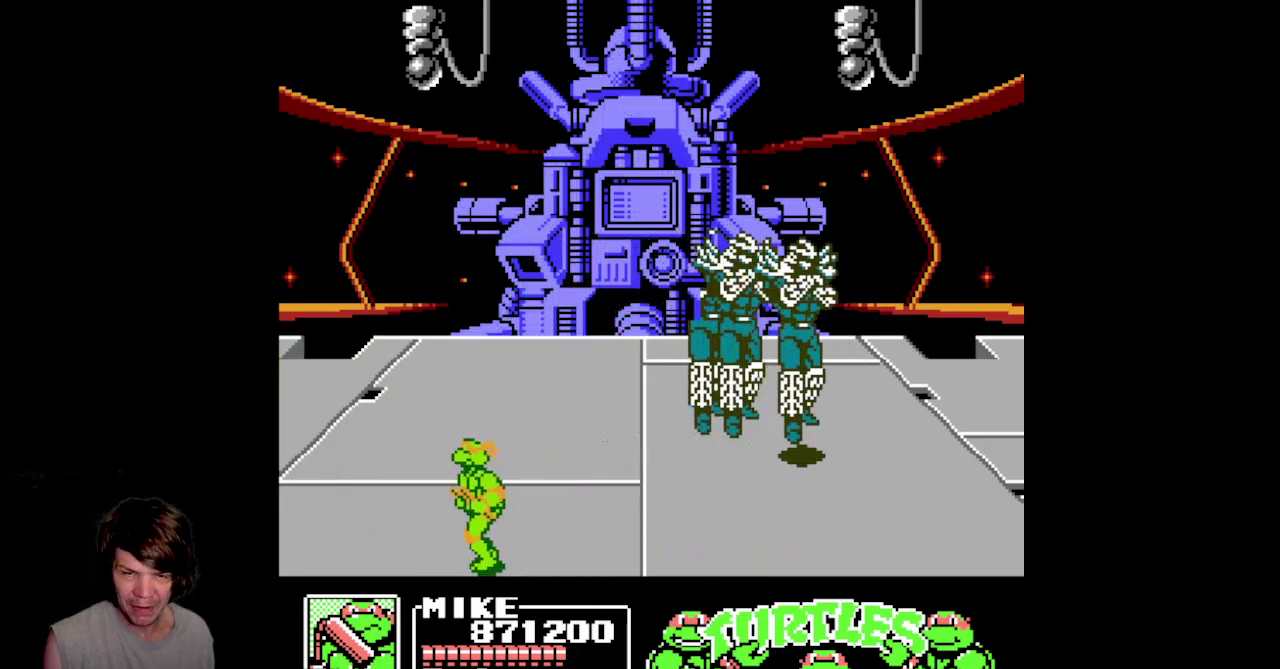
{"buttons": ["DPAD_RIGHT"], "events": [[83, "DPAD_RIGHT", "down"], [100, "DPAD_DOWN", "up"]]}
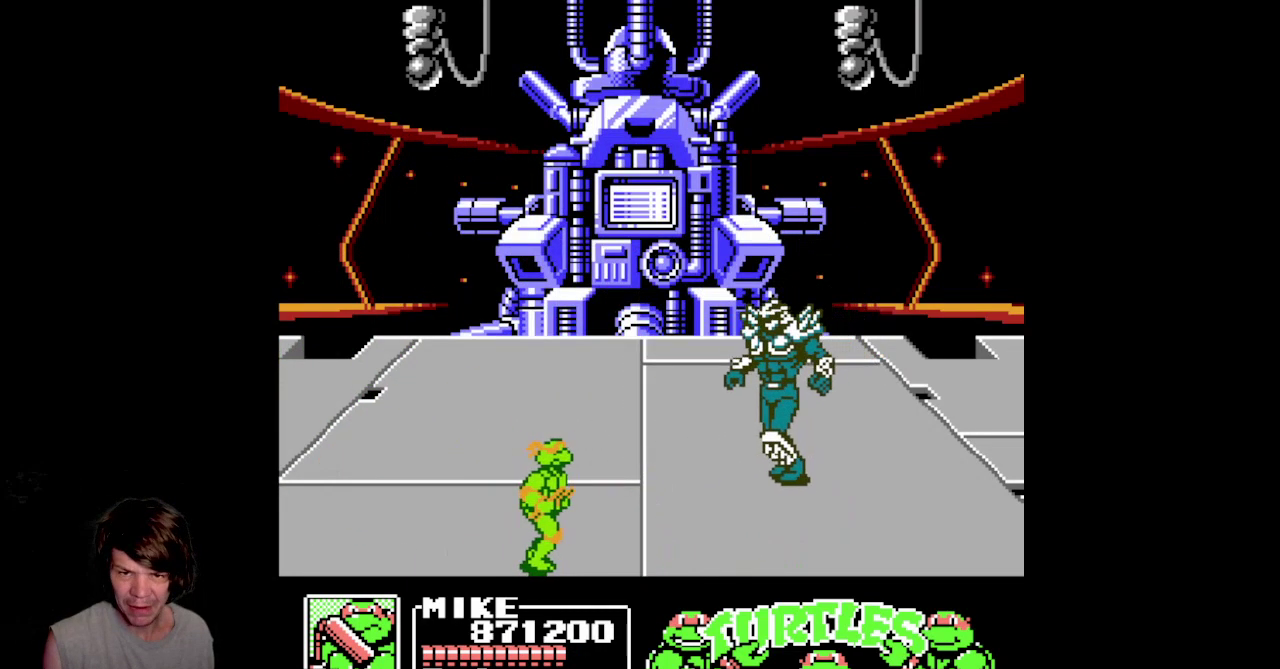
{"buttons": ["A", "DPAD_UP", "DPAD_LEFT"], "events": [[250, "A", "down"], [317, "DPAD_UP", "down"], [367, "DPAD_RIGHT", "up"], [400, "DPAD_LEFT", "down"]]}
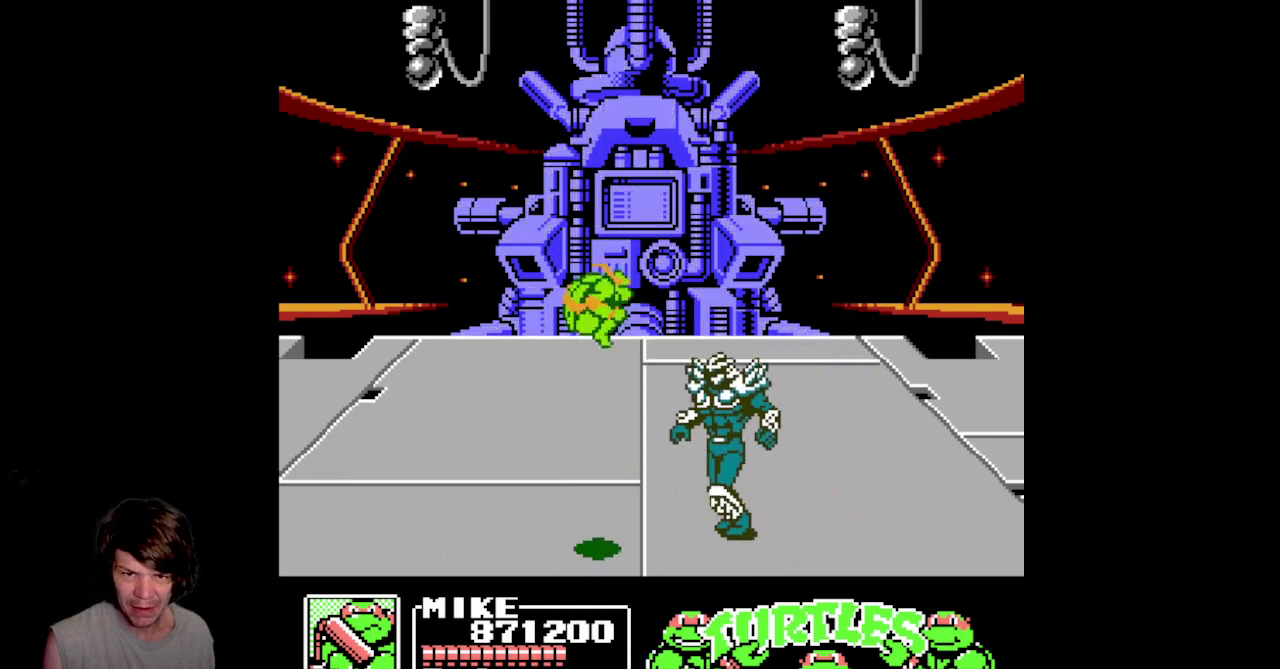
{"buttons": ["B", "DPAD_UP"], "events": [[17, "DPAD_LEFT", "up"], [33, "A", "up"], [133, "DPAD_RIGHT", "down"], [217, "DPAD_RIGHT", "up"], [333, "B", "down"]]}
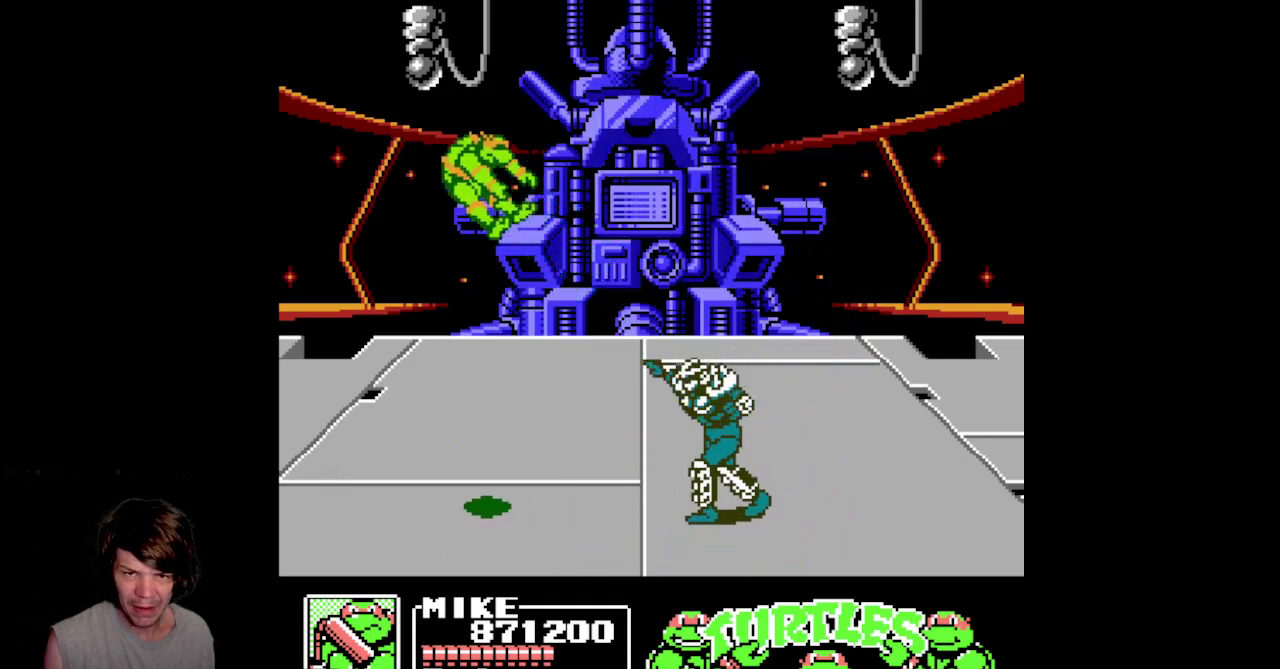
{"buttons": [], "events": [[217, "DPAD_RIGHT", "down"], [233, "B", "up"], [317, "DPAD_RIGHT", "up"], [317, "DPAD_UP", "up"]]}
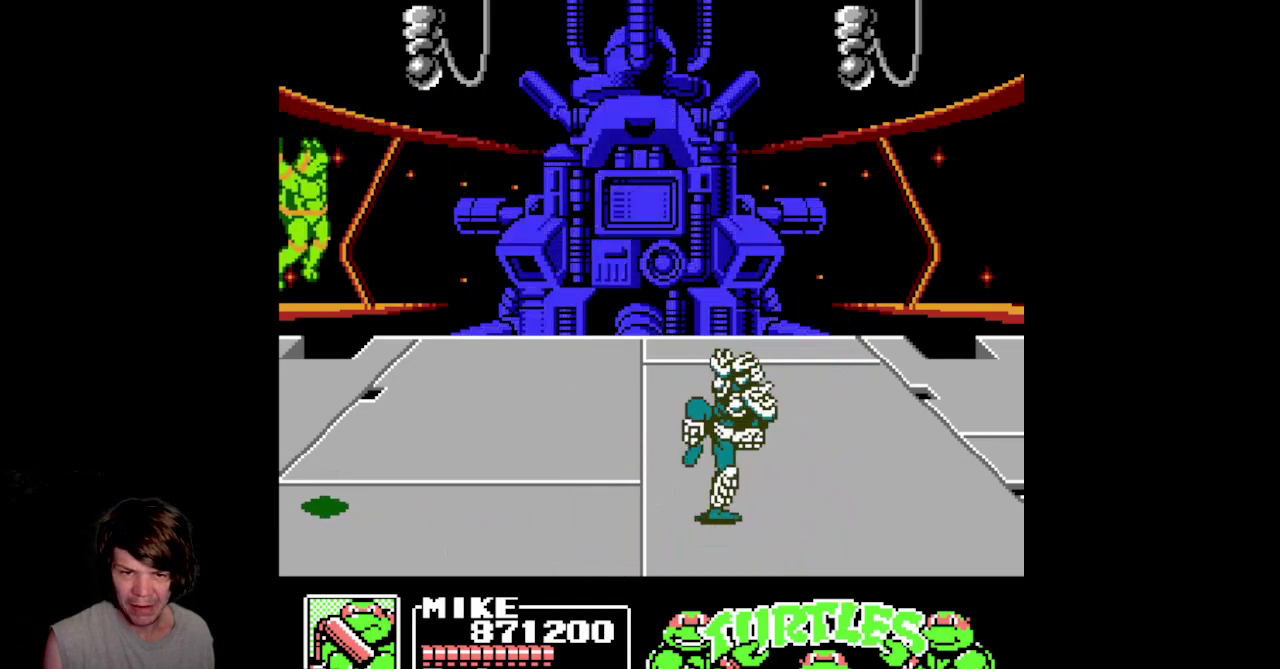
{"buttons": ["DPAD_UP", "DPAD_RIGHT"], "events": [[50, "DPAD_RIGHT", "down"], [367, "DPAD_UP", "down"]]}
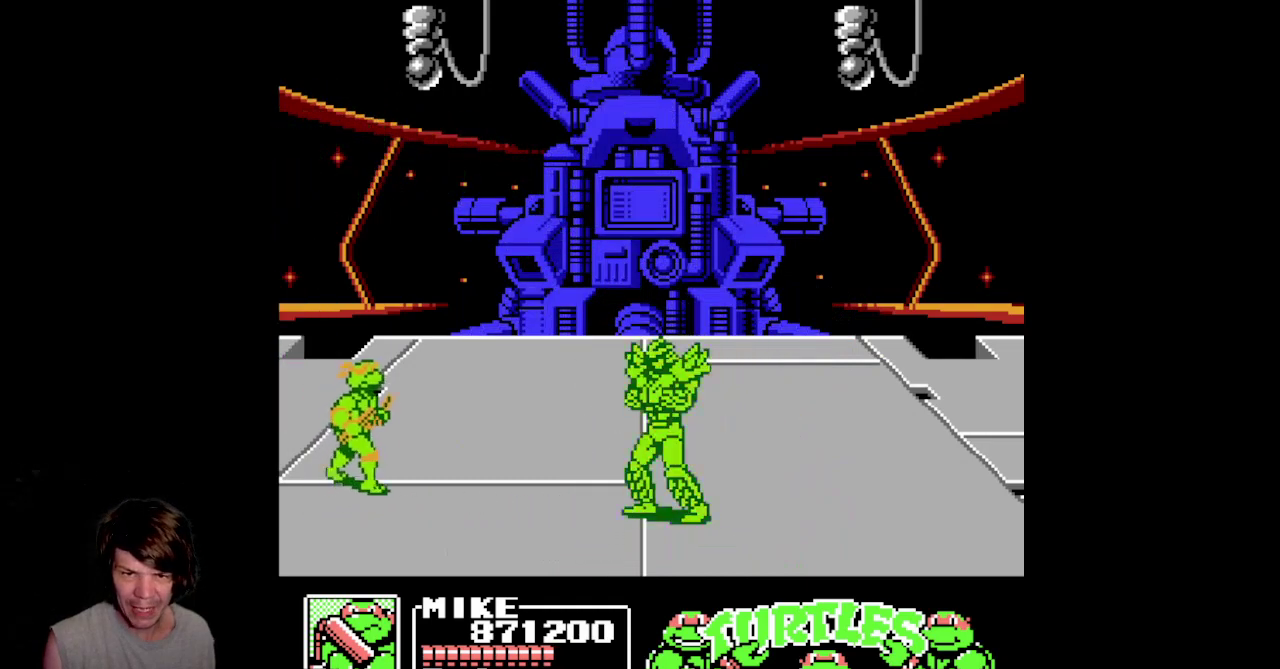
{"buttons": ["DPAD_DOWN", "DPAD_RIGHT"], "events": [[267, "DPAD_UP", "up"], [350, "DPAD_DOWN", "down"]]}
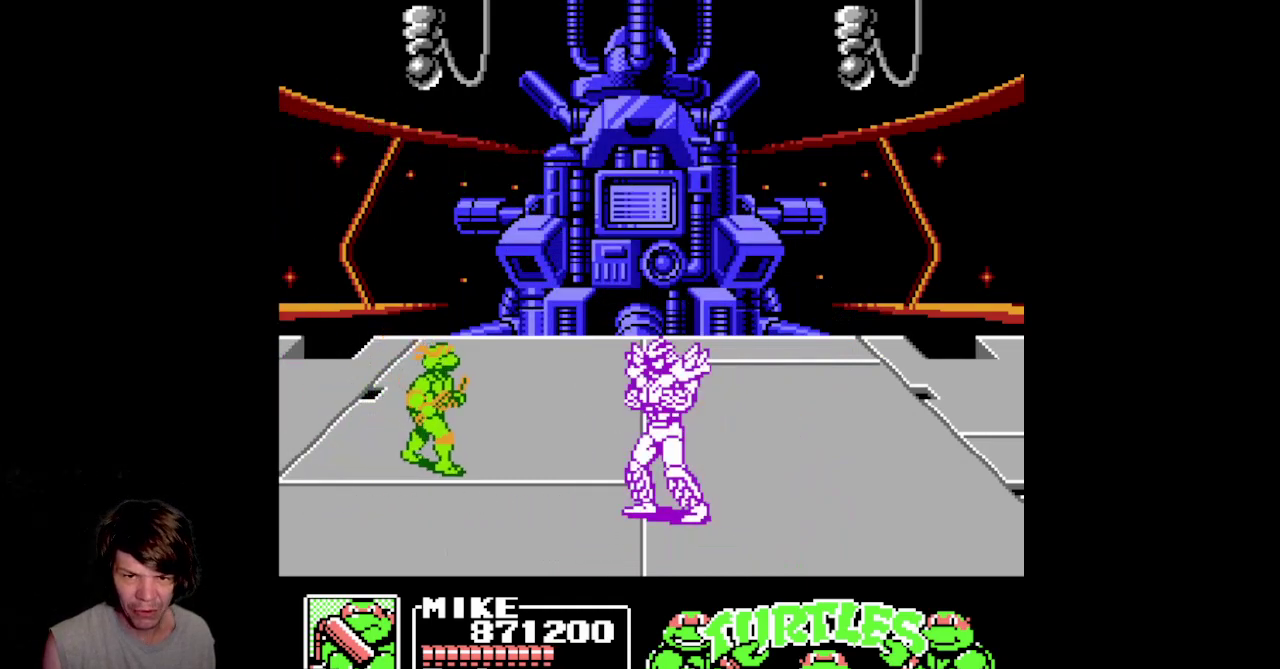
{"buttons": ["DPAD_RIGHT"], "events": [[283, "DPAD_DOWN", "up"]]}